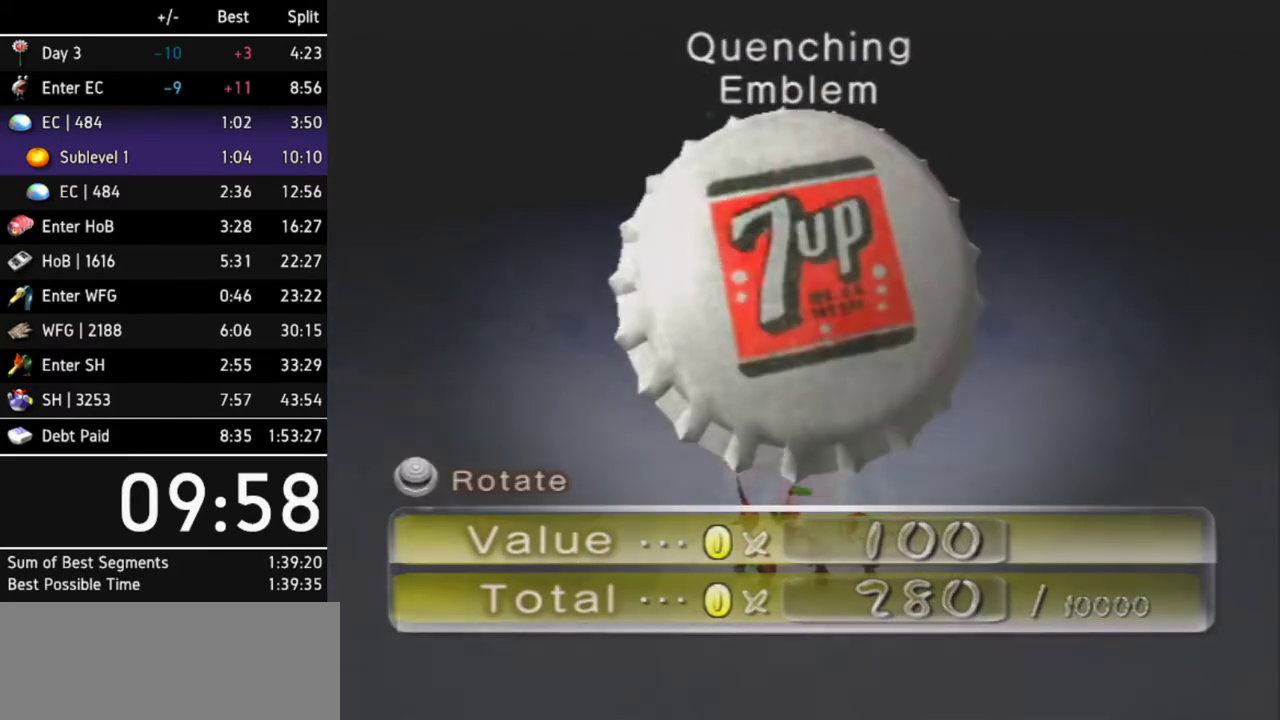
Gameplay with a controller (Nintendo layout); each line is a JSON object with the inputs held at the frame after it. Not read: L3 R3.
{"buttons": [], "left_stick": "center", "right_stick": "center"}
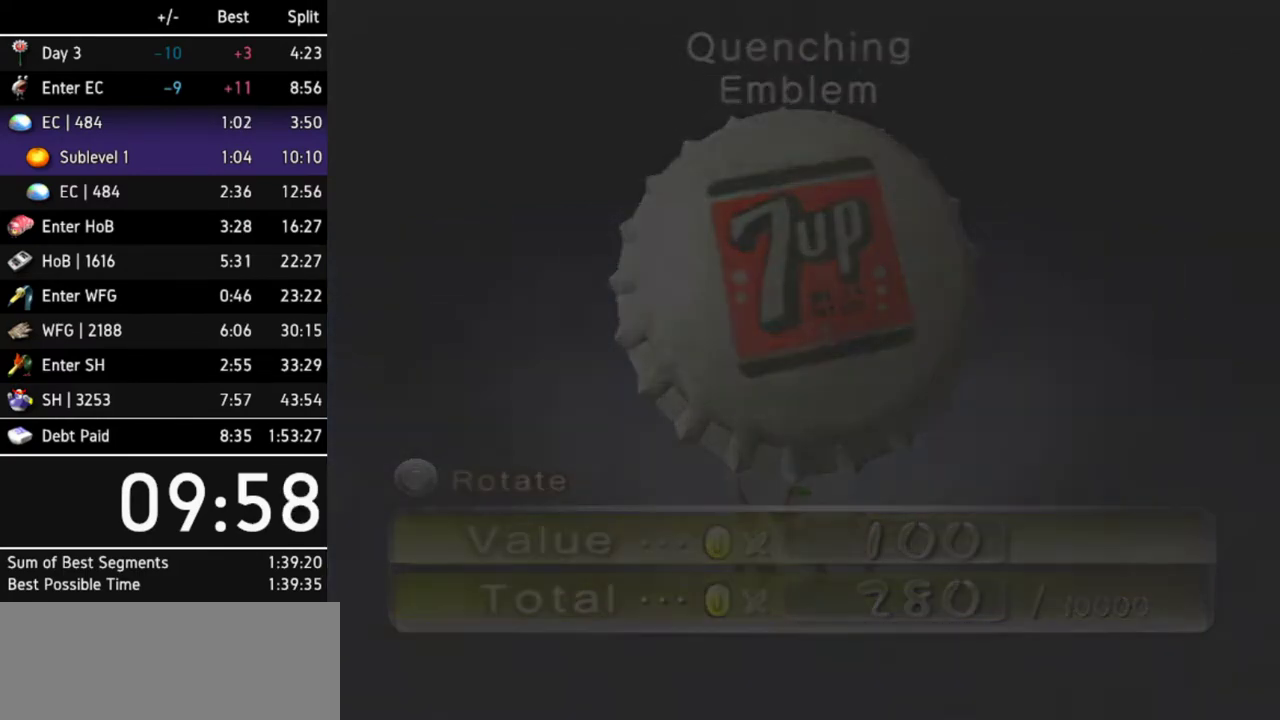
{"buttons": ["A"], "left_stick": "center", "right_stick": "center"}
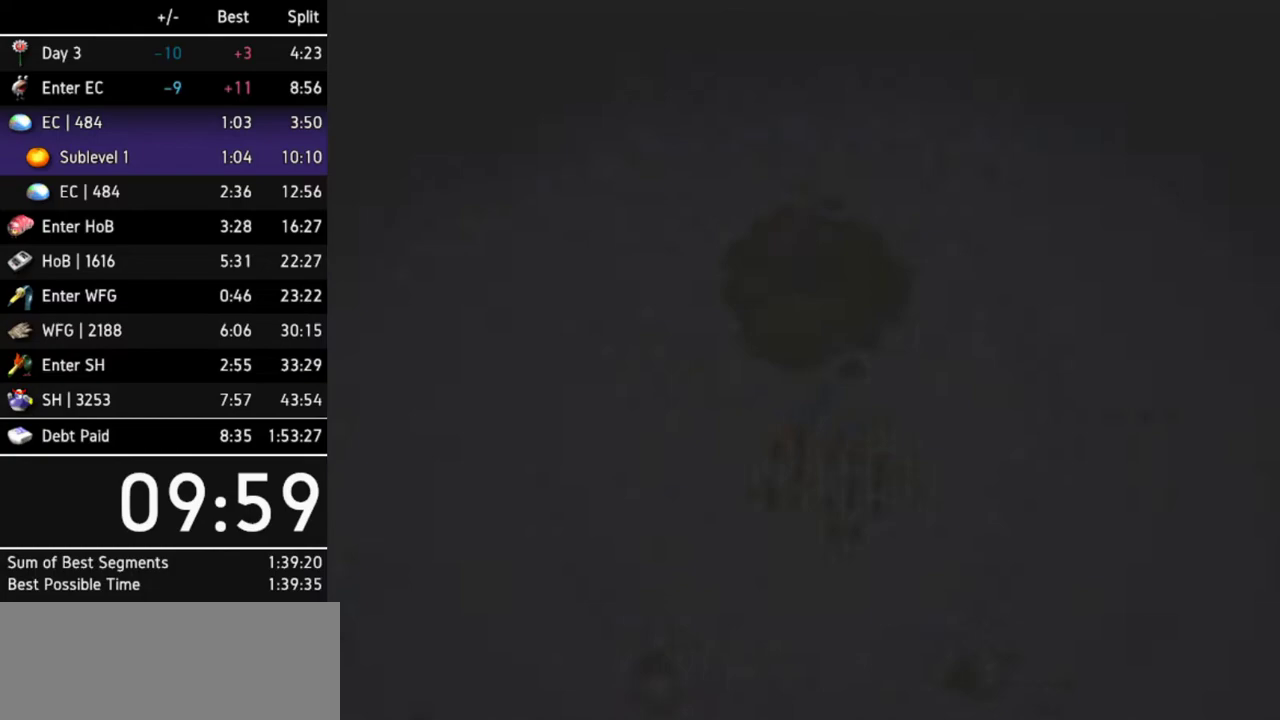
{"buttons": ["A"], "left_stick": "center", "right_stick": "center"}
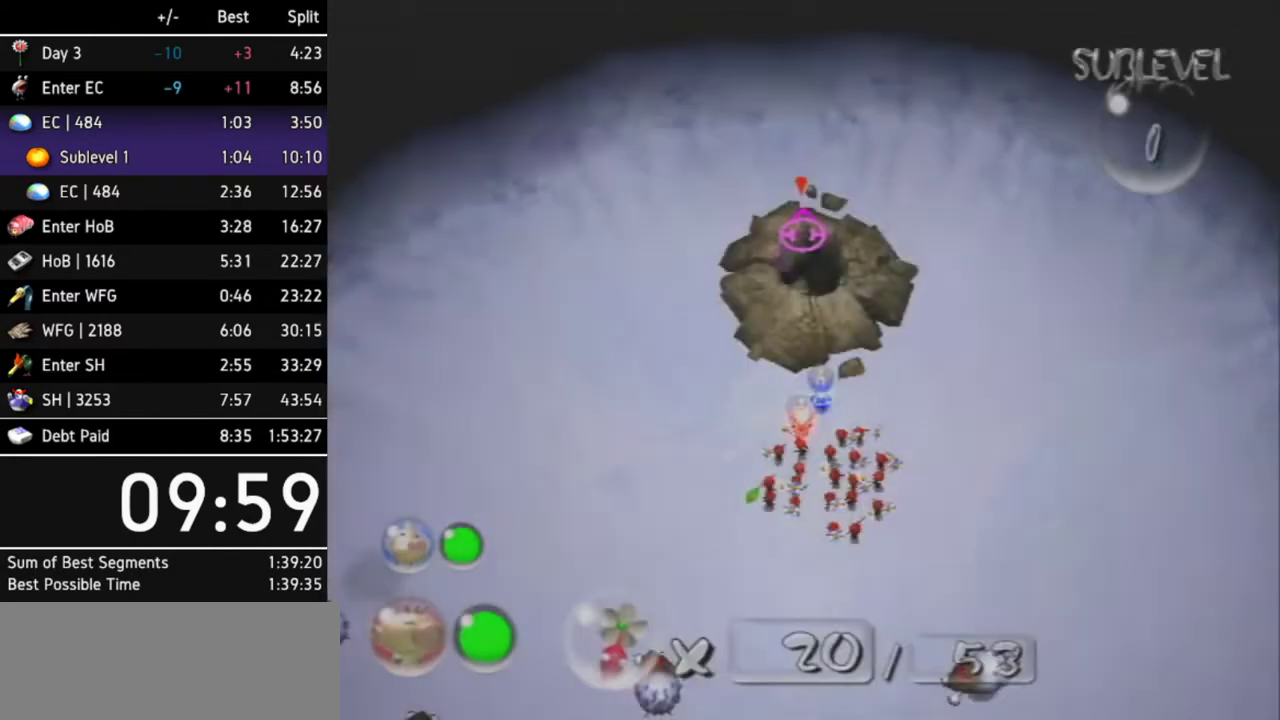
{"buttons": ["A"], "left_stick": "up-right", "right_stick": "center"}